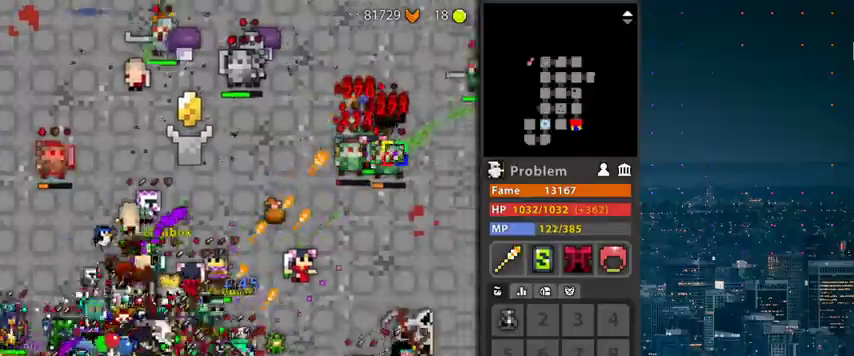
Gameplay with keyboard and mouse; each line is a JSON object with the keys and mouse buttons held at the frame after it. "events" lists presses ("down") and releases ("up") of "1", "2", "3", "4", "5", "a", "alt", "c", "caps_lock", "ctrl", "d", "e", "f", "g", "q", "r", "s", "shift", "space", "t", "tab", "v", "w", "x", "z", "mouse_left", "mouse_wheel" and "mouse_right" between this image and that frame as [ms after this image, input, new state], when the widget could be followed in between. "mouse_left", "mouse_wheel", "mouse_right" = the "left", "wheel", "right" buttons of the "mouse" list. No other keys are recorded. "wheel" means that the mouse wheel is clicked or scrolled. "mouse_move" is the direction in which the mouse moves at that frame (one of eight, or "still"), when it could be read.
{"keys": [], "mouse": ["left"], "mouse_move": "still", "events": [[67, "g", "up"], [67, "space", "up"], [300, "space", "down"], [433, "space", "up"]]}
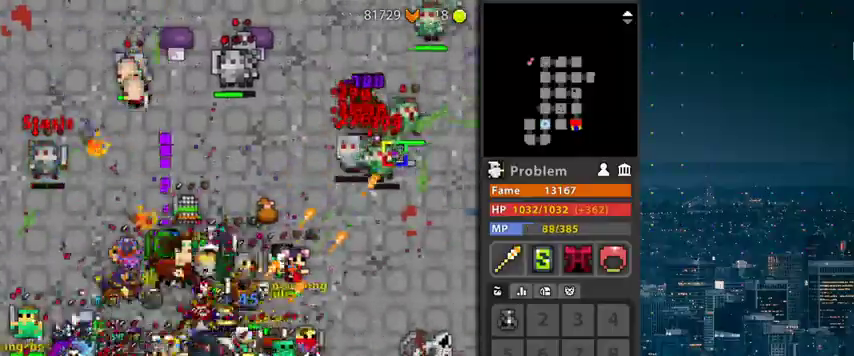
{"keys": ["space"], "mouse": ["left"], "mouse_move": "still", "events": [[33, "space", "down"], [133, "space", "up"], [267, "space", "down"], [367, "space", "up"], [467, "space", "down"]]}
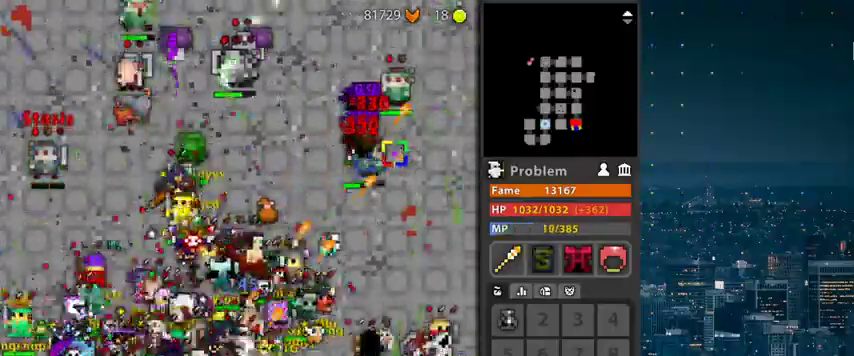
{"keys": ["space"], "mouse": ["left"], "mouse_move": "still", "events": [[100, "space", "up"], [233, "space", "down"], [333, "space", "up"], [467, "space", "down"]]}
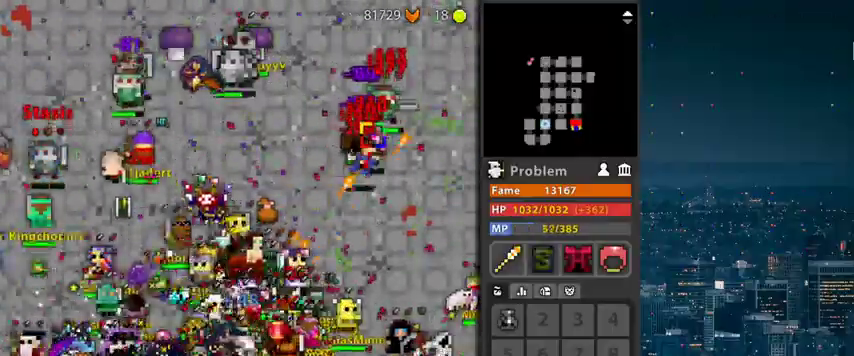
{"keys": [], "mouse": ["left"], "mouse_move": "still", "events": [[33, "space", "up"], [200, "space", "down"], [267, "space", "up"], [400, "space", "down"], [433, "space", "up"]]}
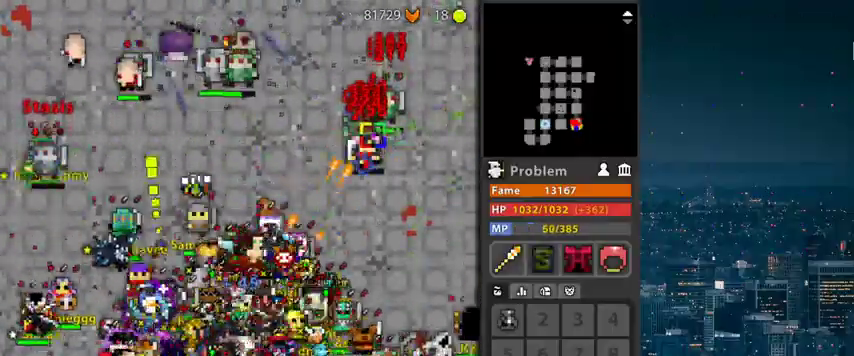
{"keys": ["space"], "mouse": ["left"], "mouse_move": "still", "events": [[67, "space", "down"], [167, "space", "up"], [267, "space", "down"]]}
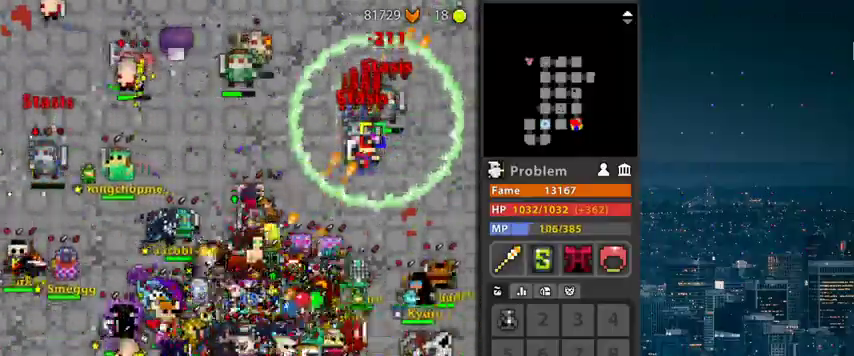
{"keys": [], "mouse": ["left"], "mouse_move": "still", "events": [[433, "space", "up"]]}
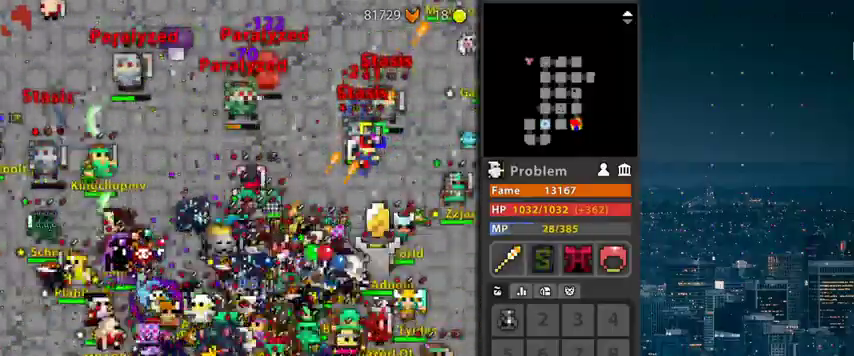
{"keys": [], "mouse": [], "mouse_move": "still", "events": [[100, "mouse_left", "up"]]}
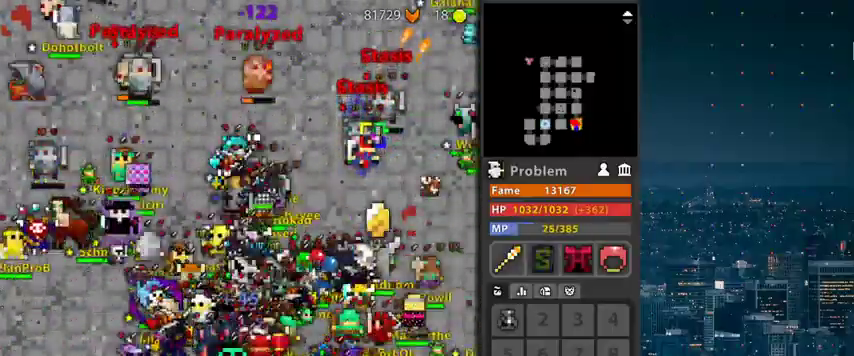
{"keys": [], "mouse": [], "mouse_move": "still", "events": []}
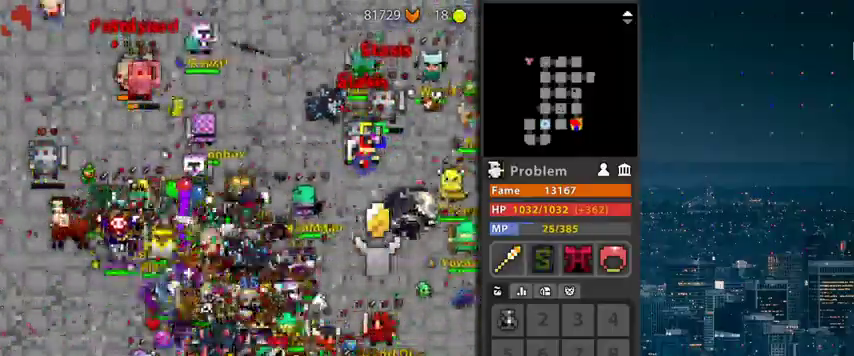
{"keys": ["r"], "mouse": [], "mouse_move": "still", "events": [[367, "r", "down"]]}
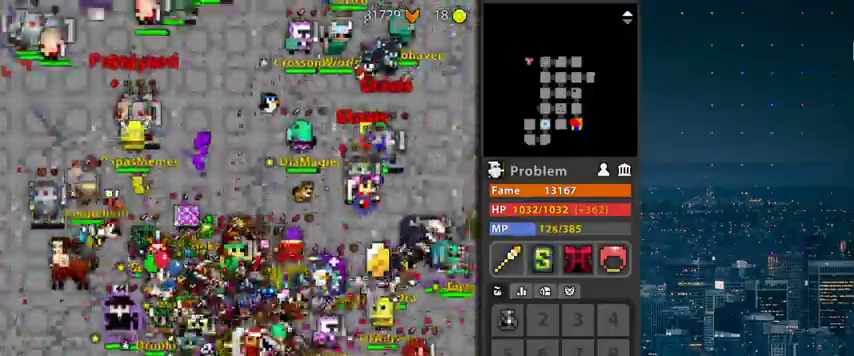
{"keys": [], "mouse": [], "mouse_move": "still", "events": [[200, "d", "down"], [300, "r", "up"], [333, "d", "up"]]}
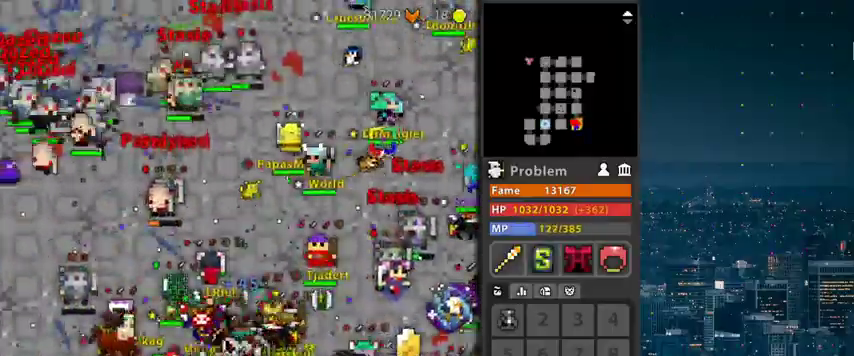
{"keys": ["g"], "mouse": ["left"], "mouse_move": "left", "events": [[67, "f", "down"], [133, "d", "down"], [167, "mouse_left", "down"], [267, "d", "up"], [467, "f", "up"], [467, "g", "down"]]}
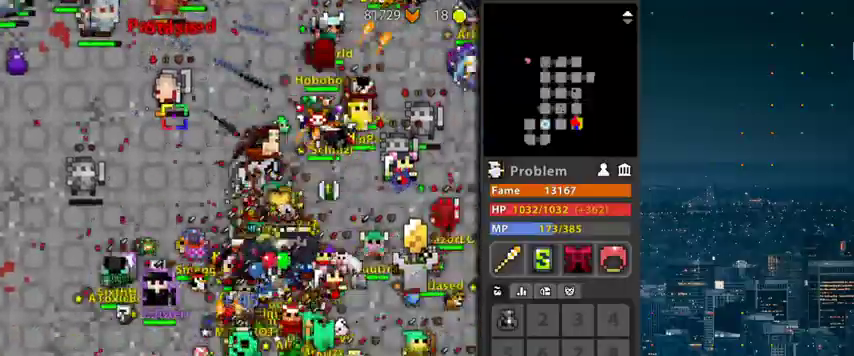
{"keys": ["g", "r"], "mouse": ["left"], "mouse_move": "still", "events": [[267, "r", "down"]]}
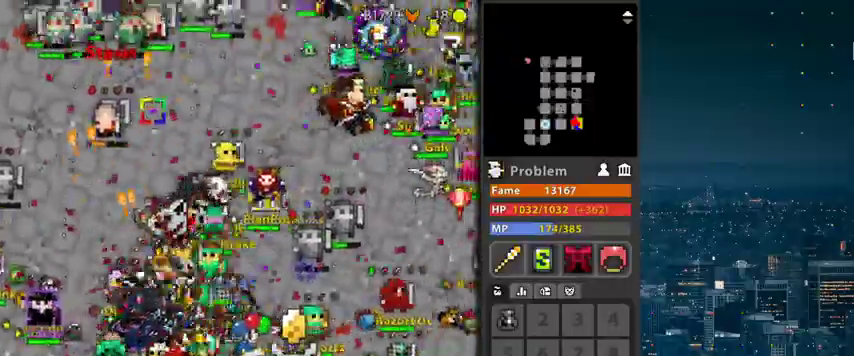
{"keys": ["g"], "mouse": ["left"], "mouse_move": "still", "events": [[500, "r", "up"]]}
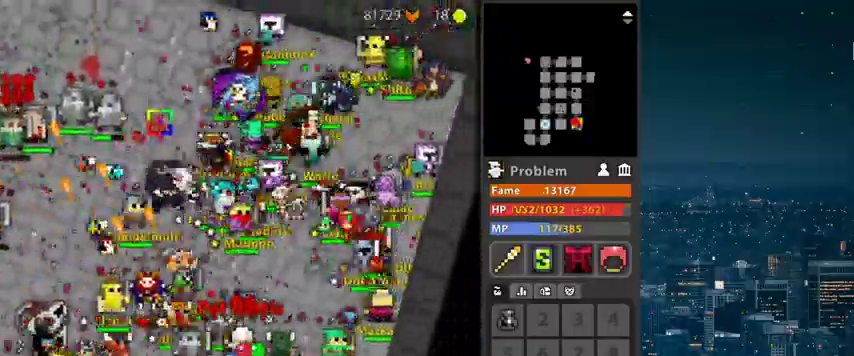
{"keys": [], "mouse": ["left"], "mouse_move": "still", "events": [[400, "g", "up"]]}
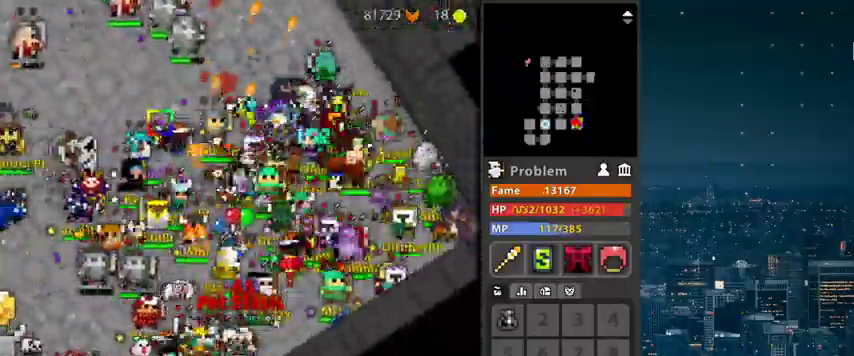
{"keys": ["g", "r"], "mouse": ["left"], "mouse_move": "still", "events": [[267, "r", "down"], [333, "g", "down"]]}
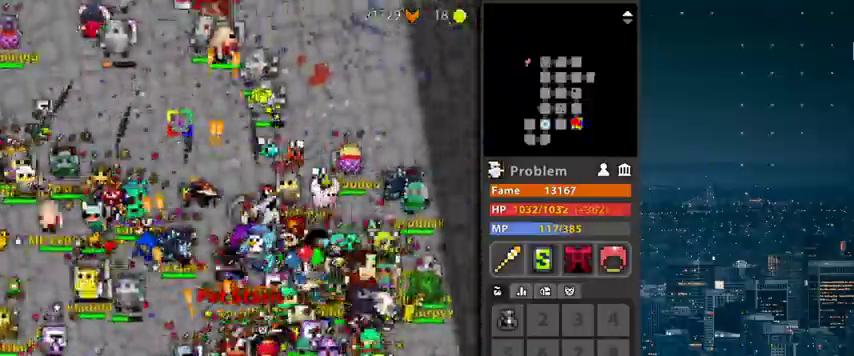
{"keys": [], "mouse": ["left"], "mouse_move": "still", "events": [[100, "r", "up"], [300, "g", "up"]]}
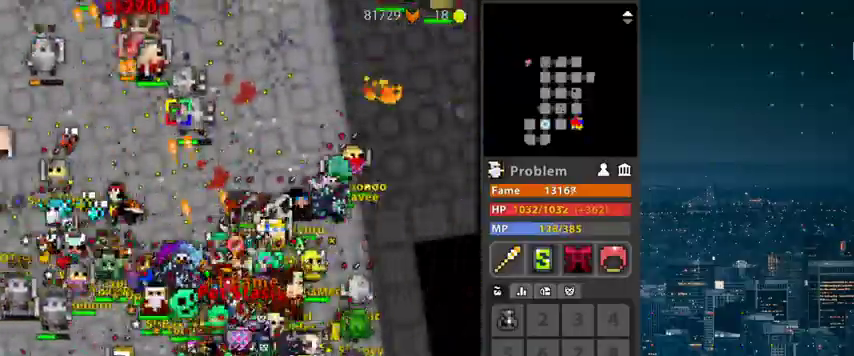
{"keys": [], "mouse": ["left"], "mouse_move": "still", "events": [[33, "space", "down"], [167, "space", "up"]]}
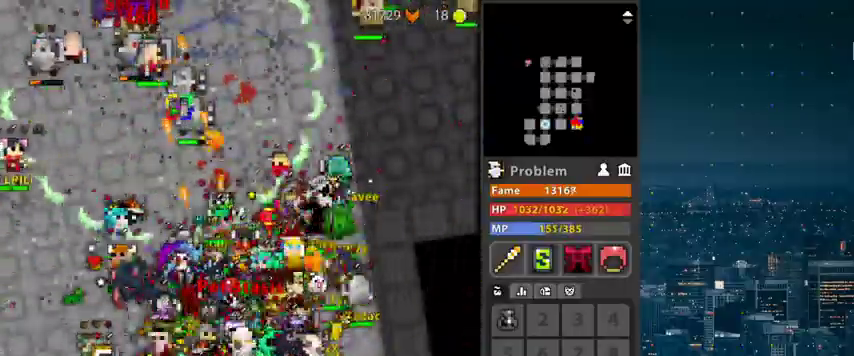
{"keys": [], "mouse": ["left"], "mouse_move": "still", "events": [[233, "d", "down"], [433, "d", "up"]]}
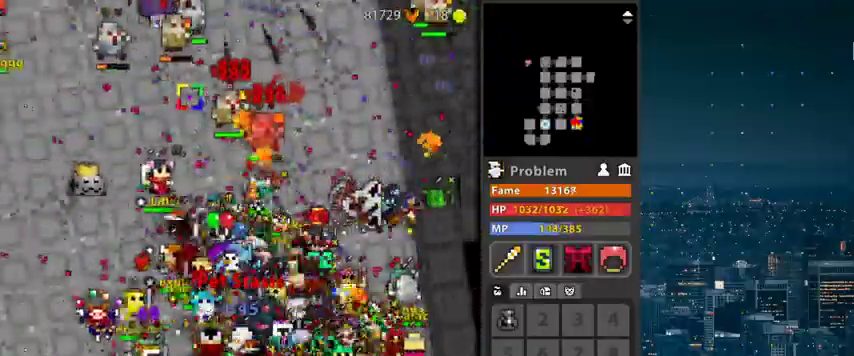
{"keys": [], "mouse": ["left"], "mouse_move": "still", "events": []}
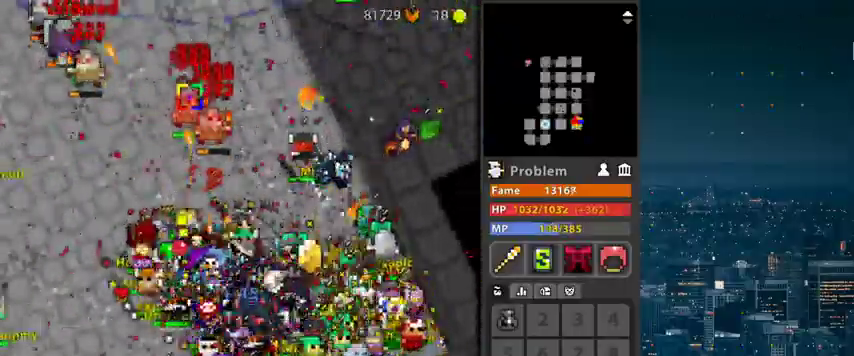
{"keys": [], "mouse": ["left"], "mouse_move": "still", "events": [[33, "d", "down"], [267, "d", "up"]]}
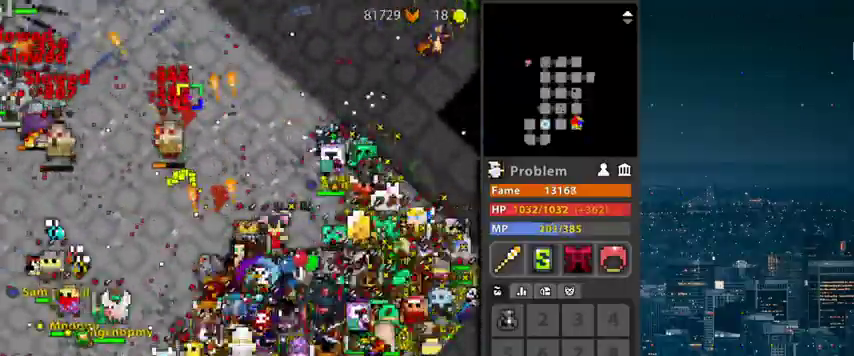
{"keys": [], "mouse": ["left"], "mouse_move": "still", "events": []}
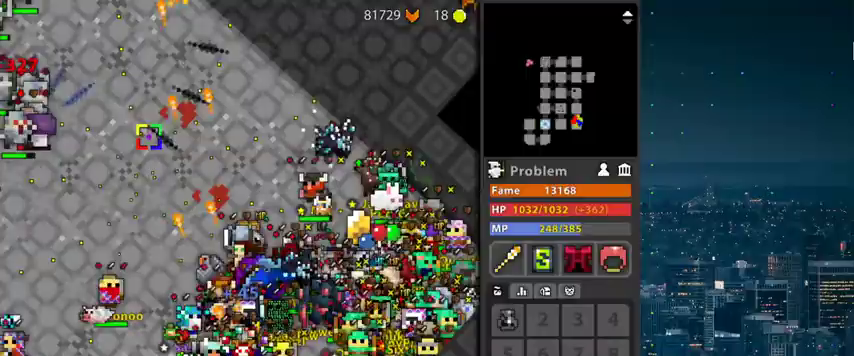
{"keys": [], "mouse": ["left"], "events": [[67, "r", "down"], [300, "r", "up"]]}
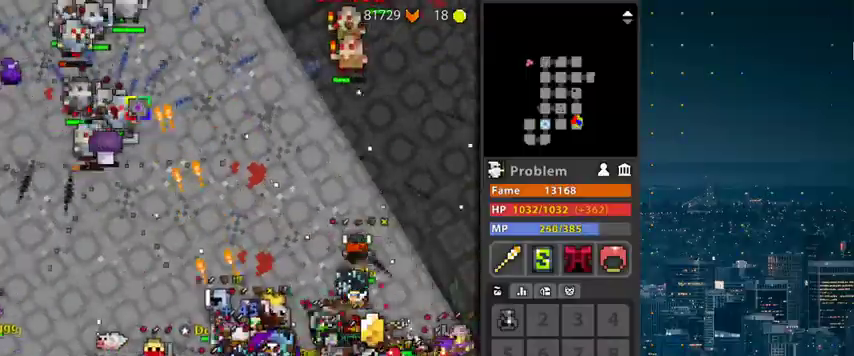
{"keys": [], "mouse": ["left"], "mouse_move": "down", "events": [[267, "r", "down"], [467, "r", "up"]]}
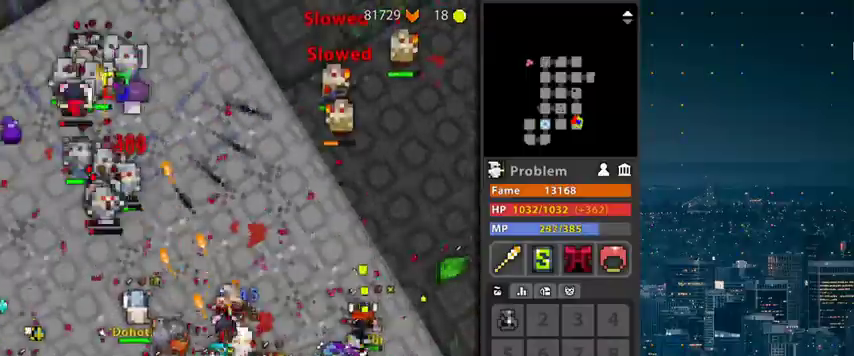
{"keys": ["f"], "mouse": ["left"], "events": [[100, "space", "down"], [200, "space", "up"], [367, "f", "down"]]}
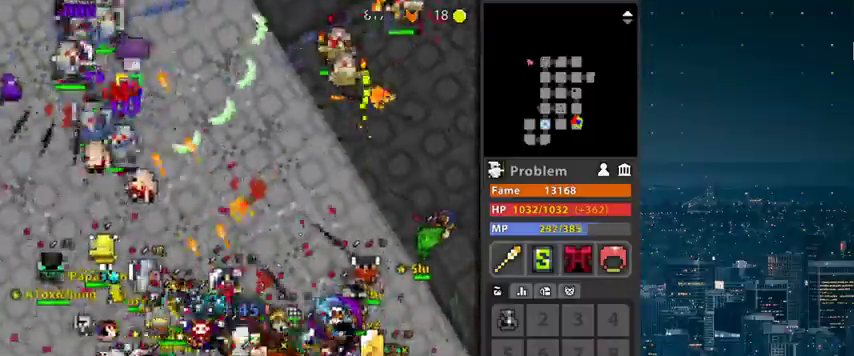
{"keys": ["d", "r"], "mouse": ["left"], "mouse_move": "right", "events": [[67, "f", "up"], [400, "r", "down"], [433, "d", "down"]]}
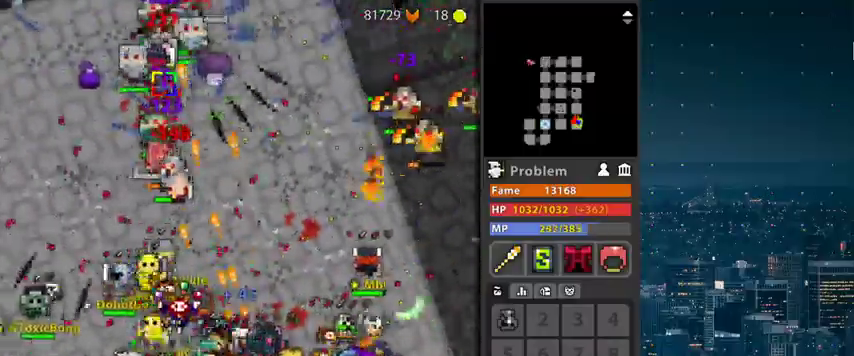
{"keys": [], "mouse": ["left"], "events": [[33, "d", "up"], [33, "r", "up"], [133, "space", "down"], [233, "d", "down"], [233, "space", "up"], [300, "d", "up"]]}
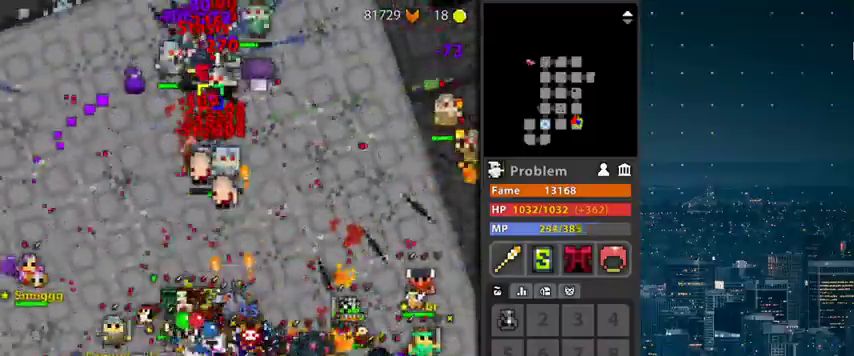
{"keys": [], "mouse": ["left"], "events": [[33, "d", "down"], [233, "f", "down"], [433, "d", "up"], [433, "f", "up"]]}
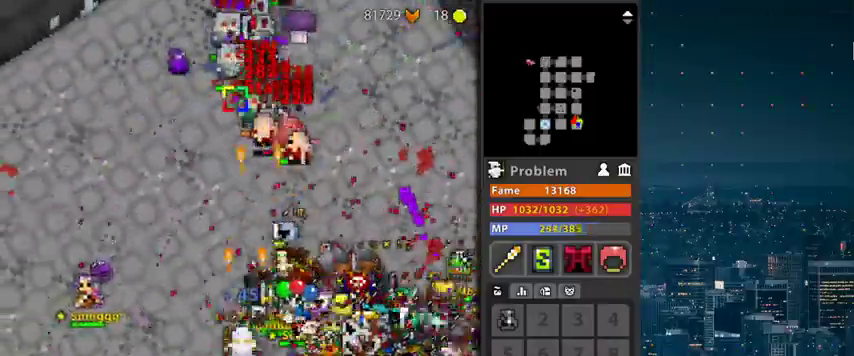
{"keys": ["d", "r"], "mouse": ["left"], "events": [[433, "d", "down"], [500, "r", "down"]]}
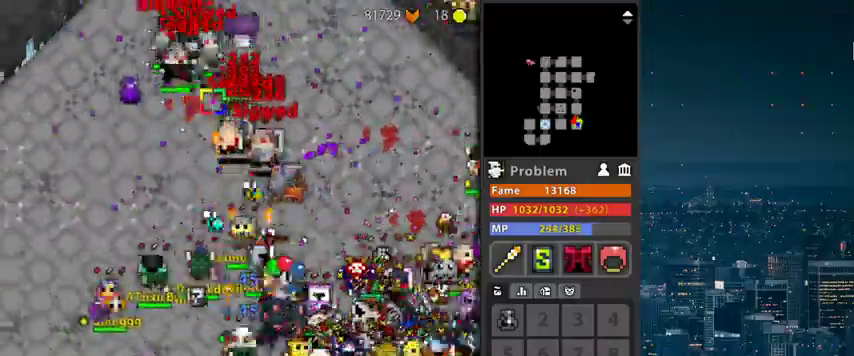
{"keys": [], "mouse": ["left"], "mouse_move": "still", "events": [[133, "d", "up"], [133, "r", "up"], [233, "space", "down"], [367, "space", "up"]]}
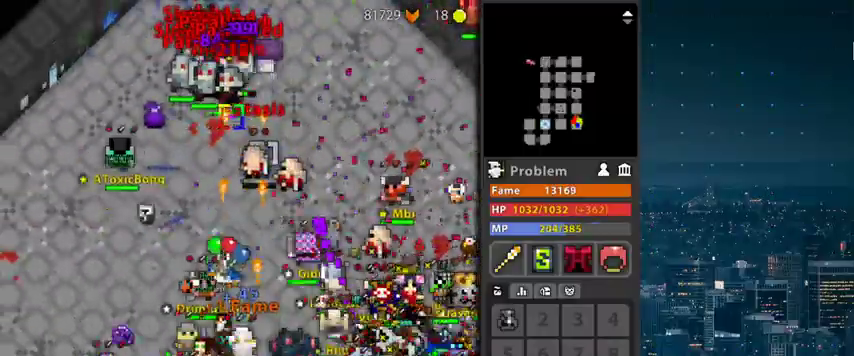
{"keys": [], "mouse": ["left"], "events": [[233, "space", "down"], [367, "space", "up"]]}